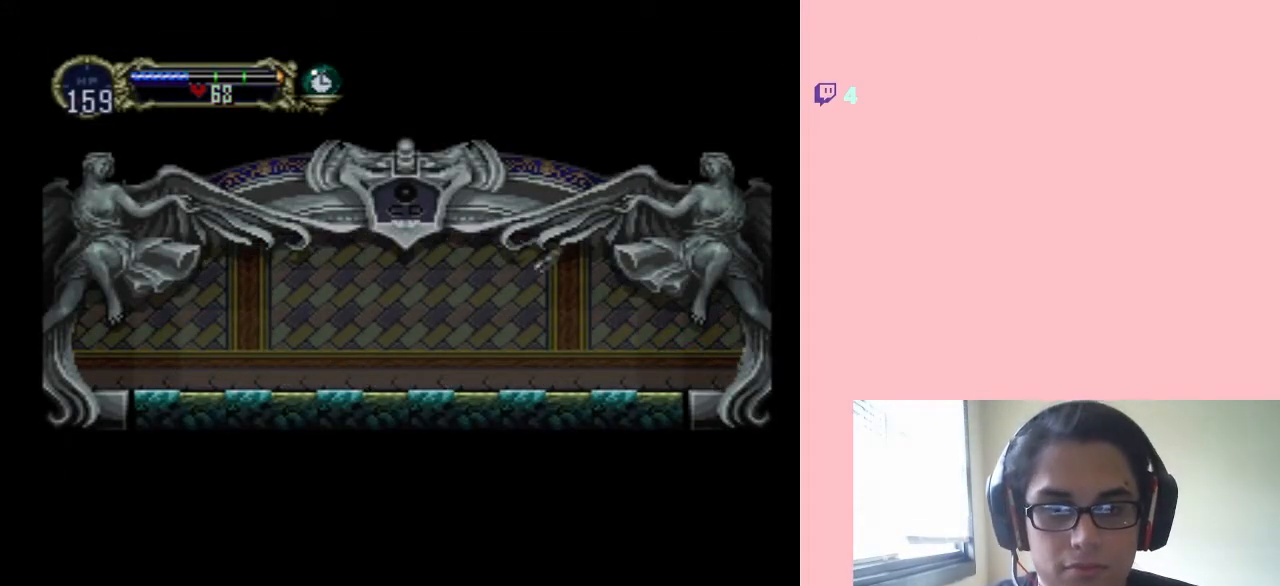
Gameplay with a controller (Nintendo layout); each line is a JSON object with the inputs held at the frame after it. "events" lists button and stick changes between this image and that frame as [ms after this image, input, new state], when the widget could be followed in between. Not read: L2 L3 R2 R3.
{"buttons": ["DPAD_RIGHT"], "left_stick": "center", "right_stick": "center", "events": []}
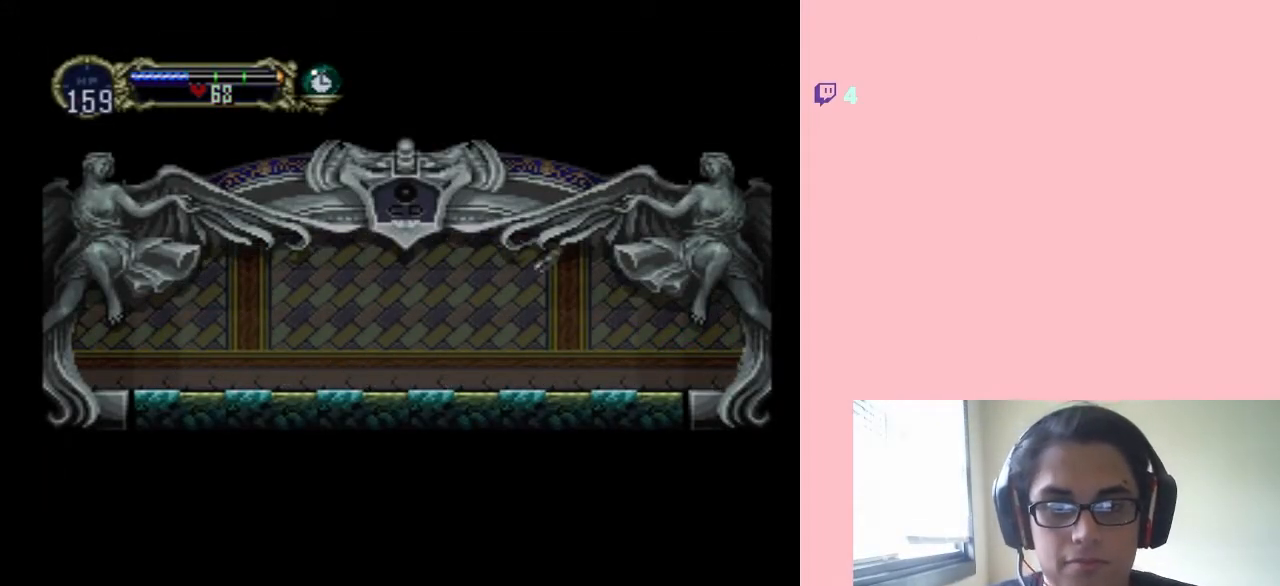
{"buttons": ["B", "DPAD_RIGHT"], "left_stick": "center", "right_stick": "center", "events": [[333, "B", "down"]]}
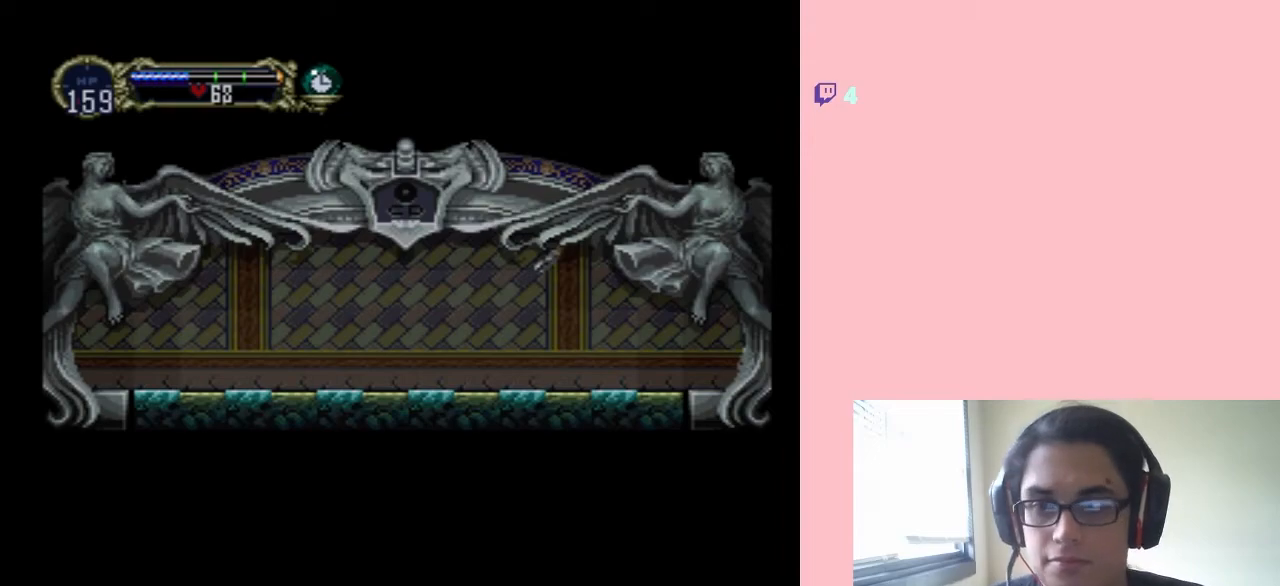
{"buttons": [], "left_stick": "center", "right_stick": "center", "events": [[83, "B", "up"], [117, "B", "down"], [150, "B", "up"], [467, "DPAD_RIGHT", "up"]]}
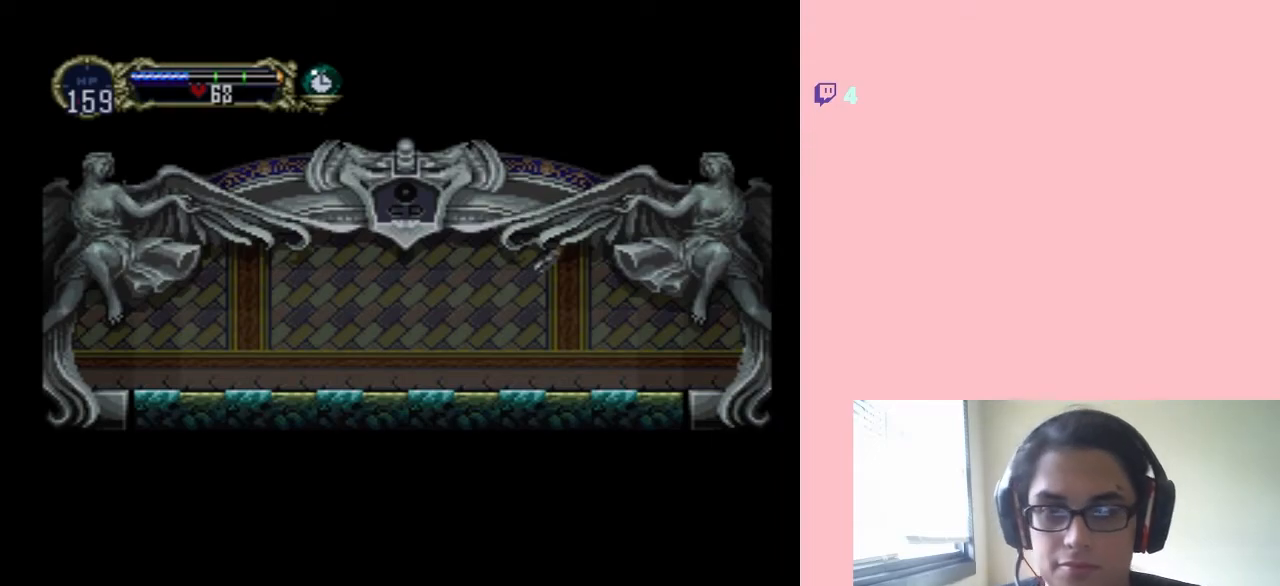
{"buttons": ["DPAD_RIGHT"], "left_stick": "center", "right_stick": "center", "events": [[267, "DPAD_RIGHT", "down"]]}
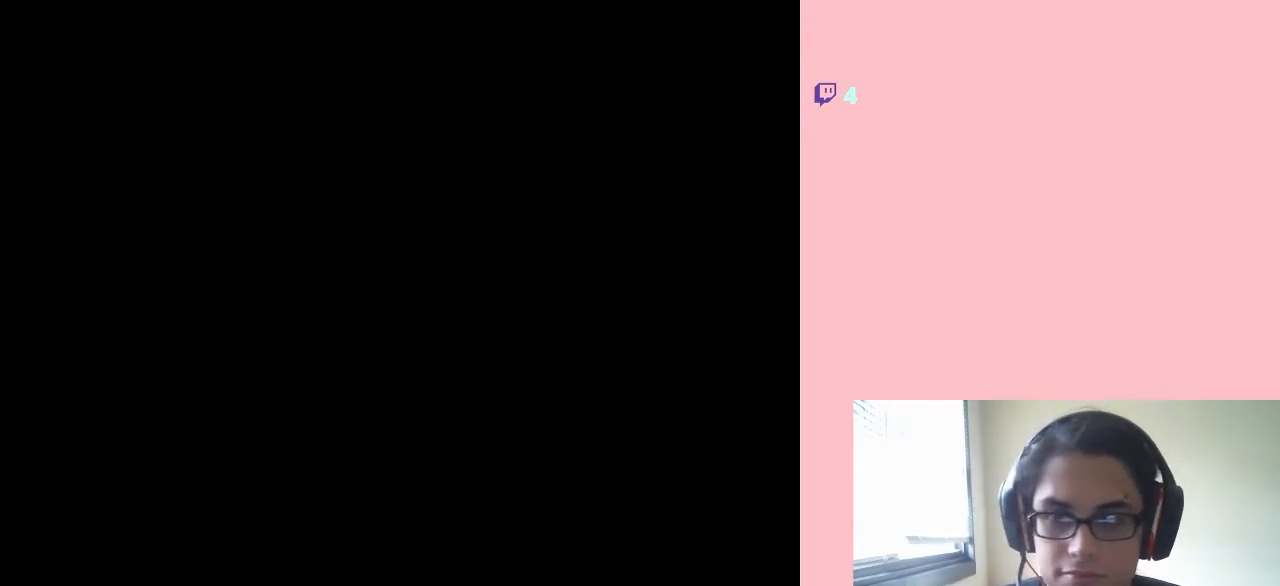
{"buttons": [], "left_stick": "center", "right_stick": "center", "events": [[300, "DPAD_RIGHT", "up"]]}
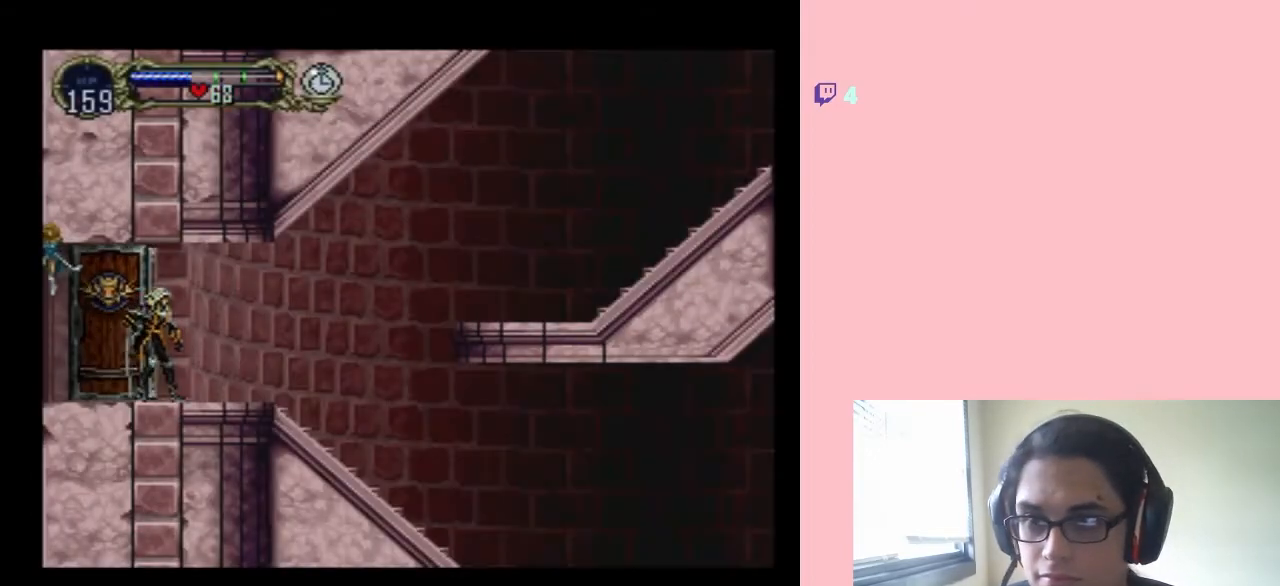
{"buttons": ["DPAD_RIGHT"], "left_stick": "center", "right_stick": "center", "events": [[17, "DPAD_RIGHT", "down"]]}
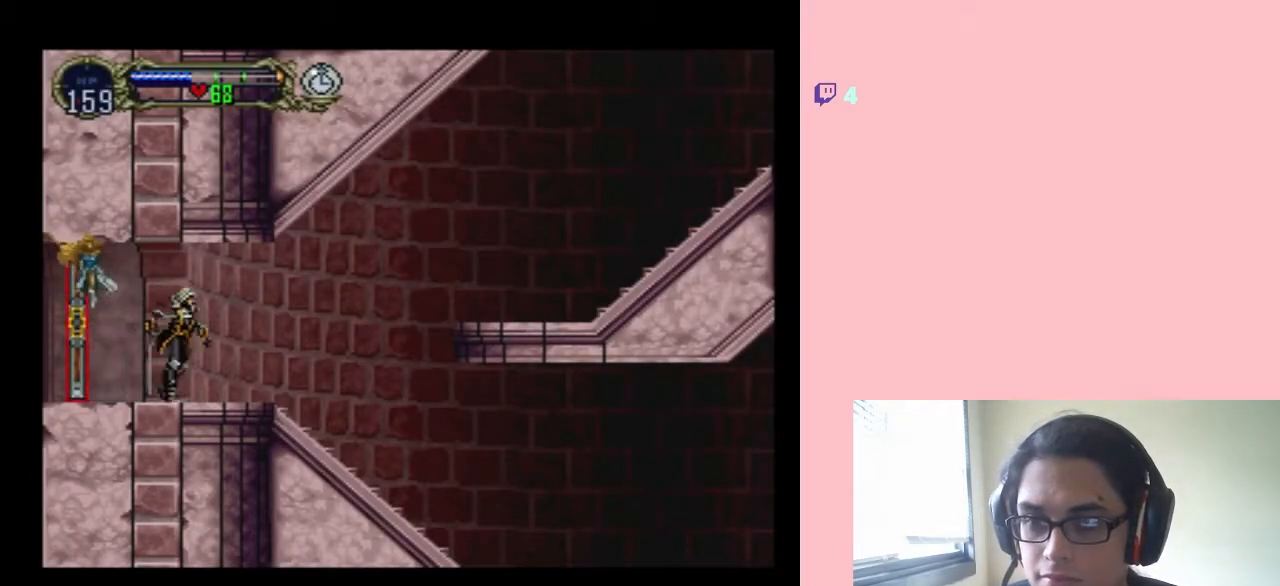
{"buttons": ["B", "DPAD_RIGHT"], "left_stick": "center", "right_stick": "center", "events": [[483, "B", "down"]]}
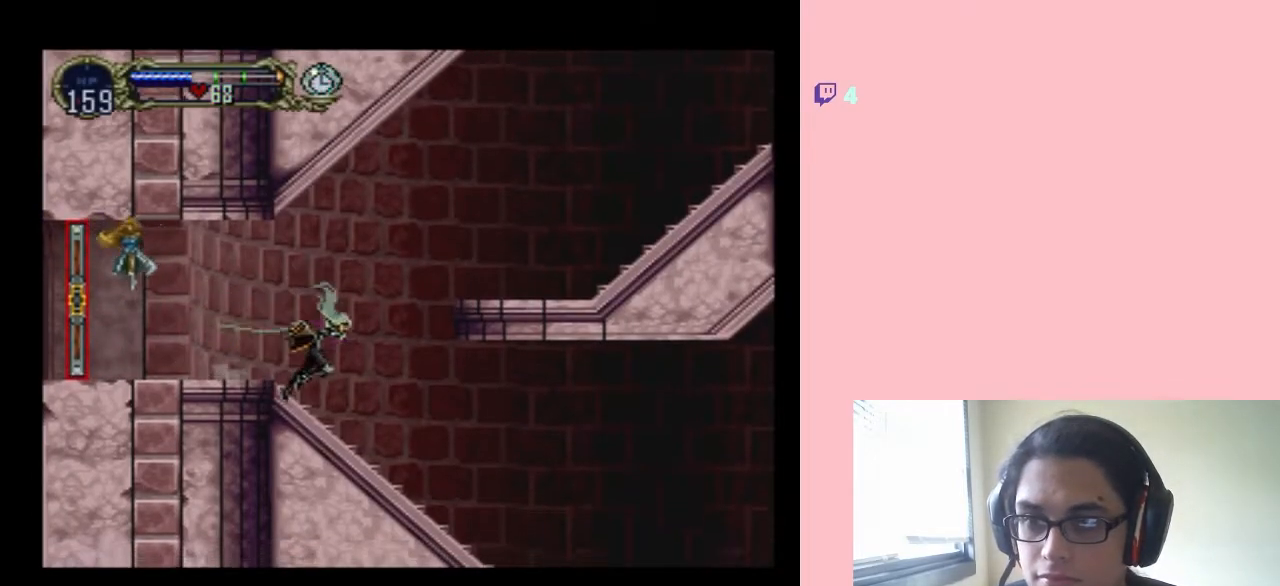
{"buttons": ["B", "DPAD_RIGHT"], "left_stick": "center", "right_stick": "center", "events": []}
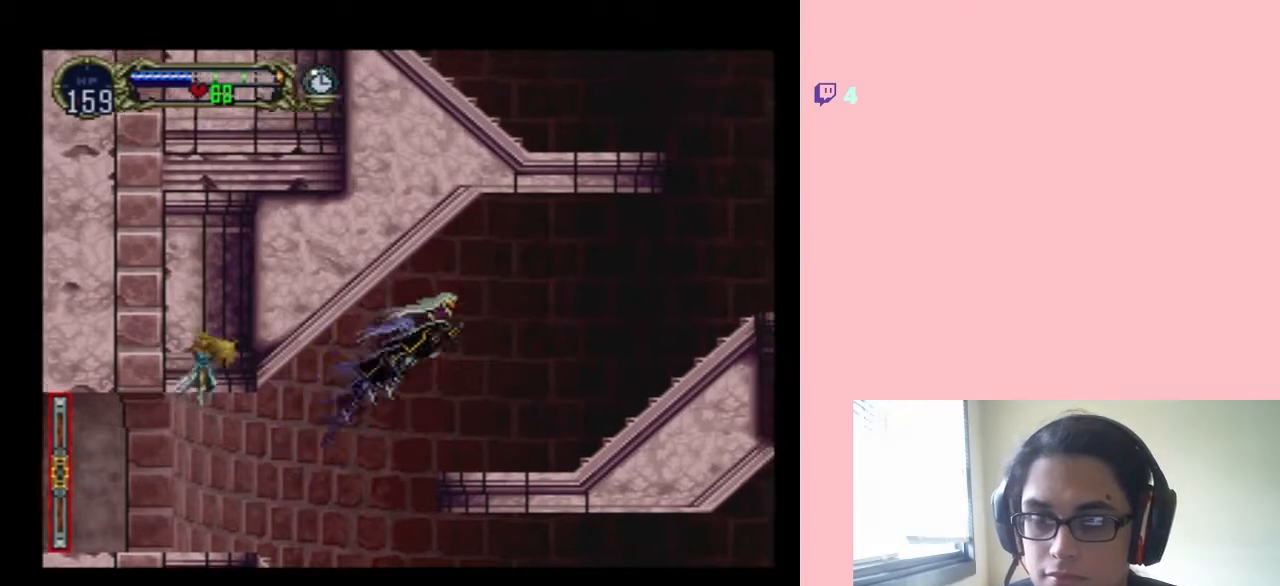
{"buttons": ["B", "DPAD_RIGHT"], "left_stick": "center", "right_stick": "center", "events": [[117, "B", "up"], [483, "B", "down"]]}
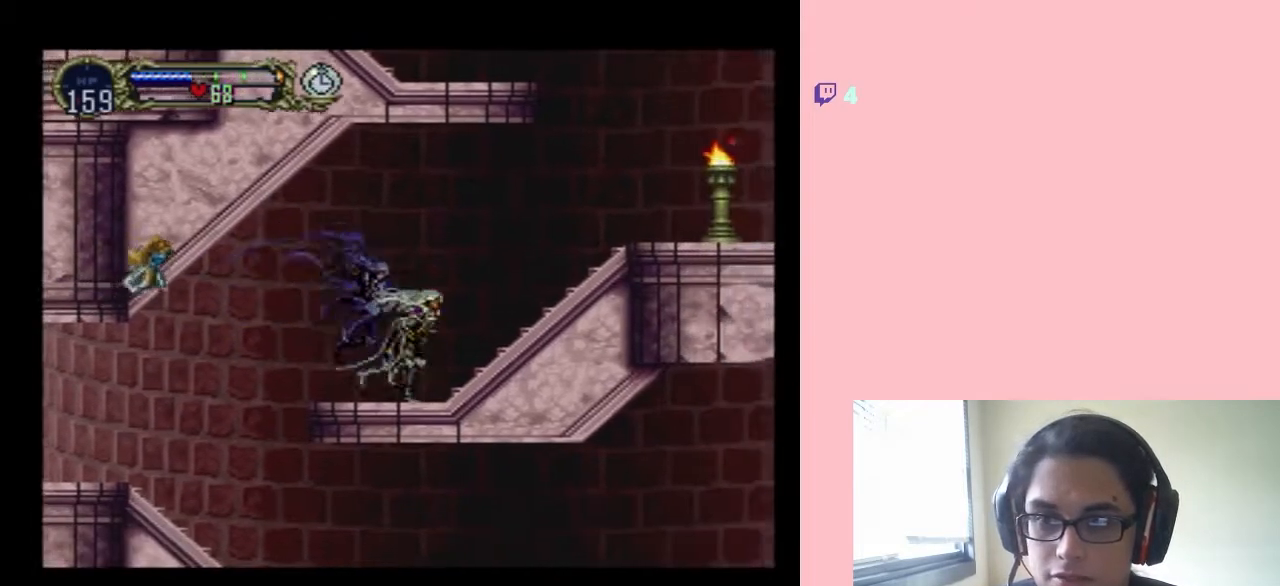
{"buttons": ["Y", "DPAD_RIGHT"], "left_stick": "center", "right_stick": "center", "events": [[367, "B", "up"], [467, "Y", "down"]]}
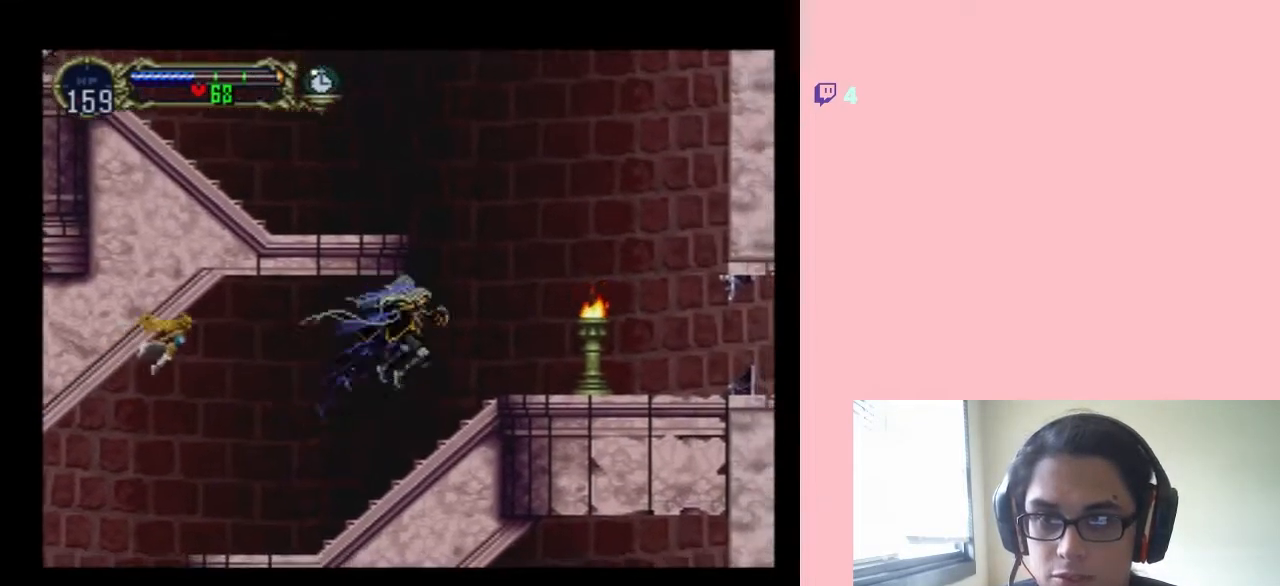
{"buttons": ["DPAD_RIGHT"], "left_stick": "center", "right_stick": "center", "events": [[150, "Y", "up"]]}
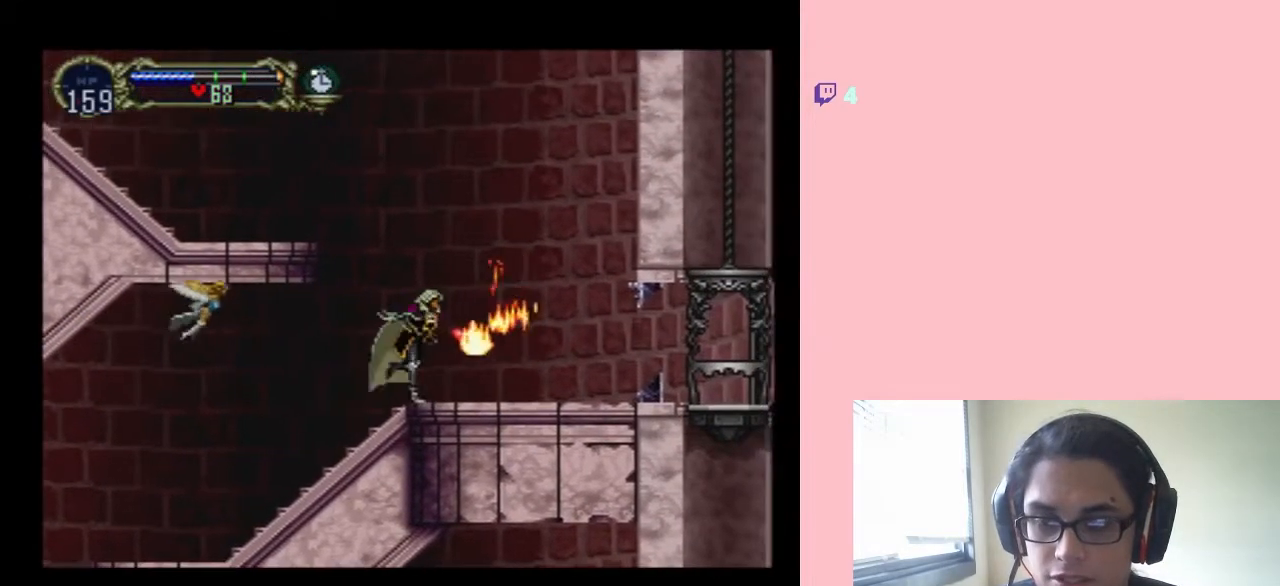
{"buttons": ["DPAD_RIGHT"], "left_stick": "center", "right_stick": "center", "events": []}
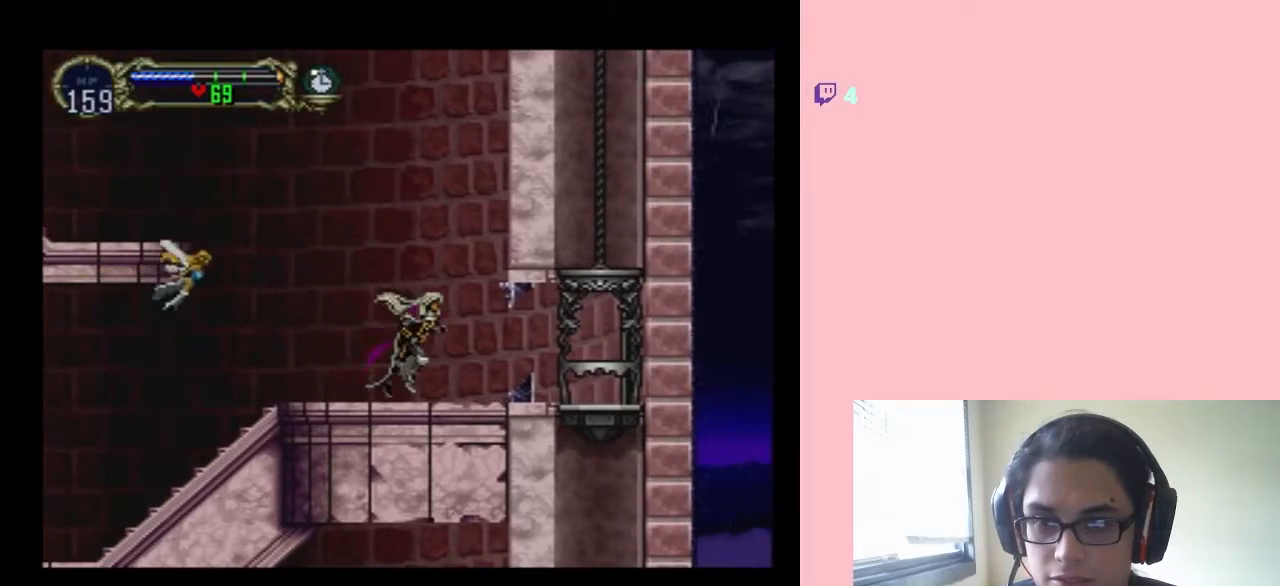
{"buttons": [], "left_stick": "center", "right_stick": "center", "events": [[217, "DPAD_RIGHT", "up"], [300, "DPAD_RIGHT", "down"], [483, "DPAD_RIGHT", "up"]]}
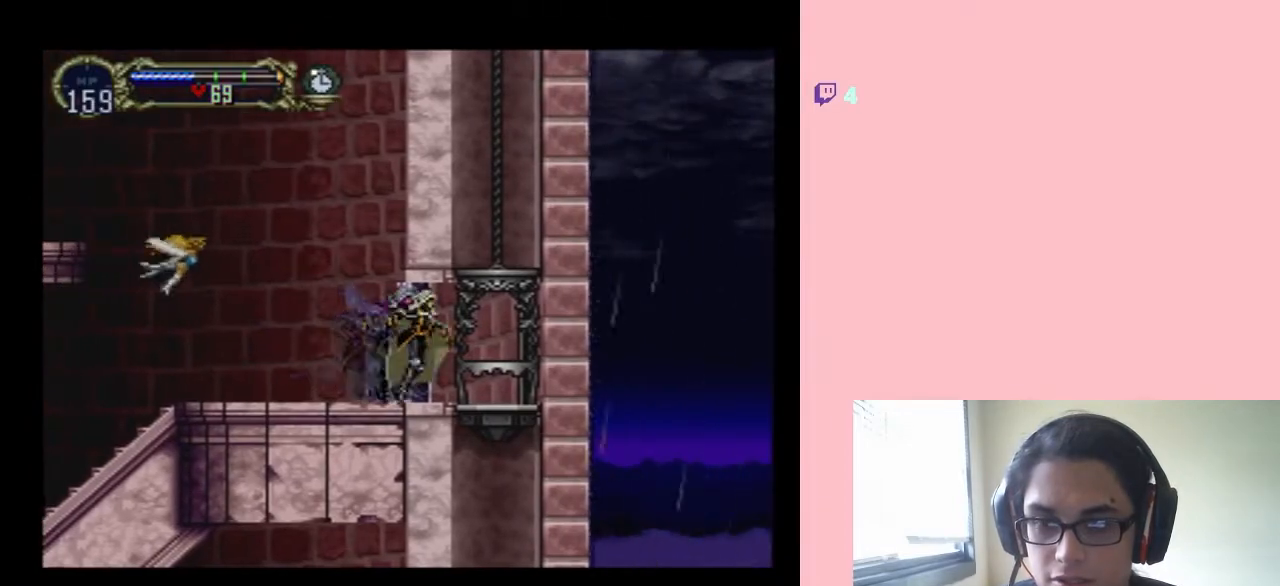
{"buttons": ["B", "DPAD_LEFT"], "left_stick": "center", "right_stick": "center", "events": [[17, "DPAD_LEFT", "down"], [433, "B", "down"]]}
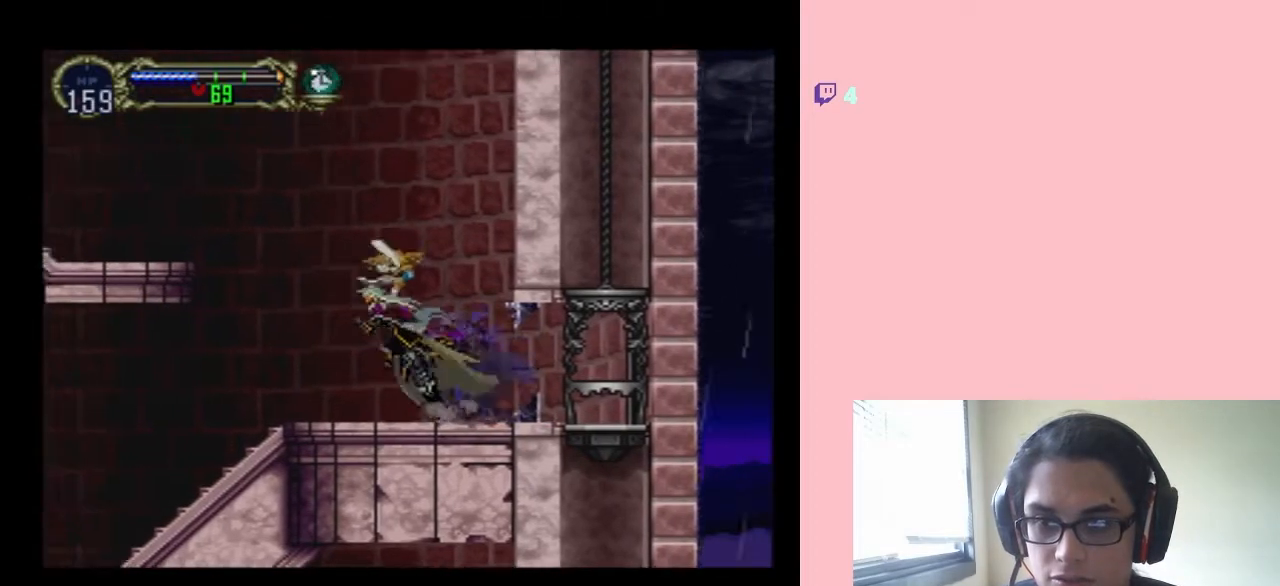
{"buttons": ["B", "DPAD_LEFT"], "left_stick": "center", "right_stick": "center", "events": []}
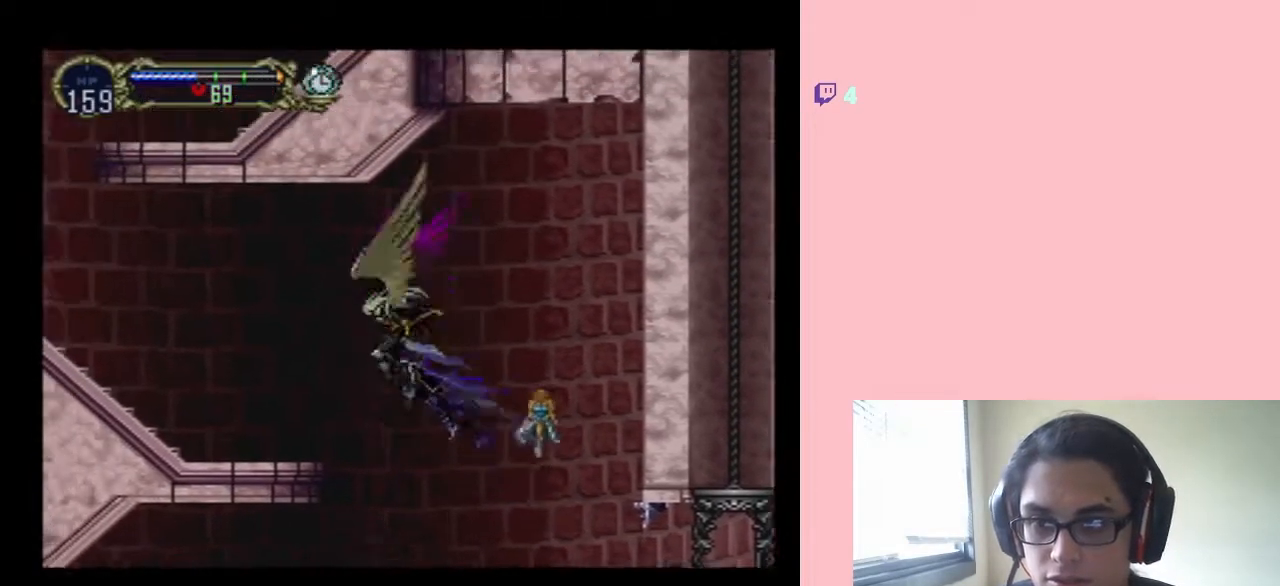
{"buttons": ["DPAD_LEFT"], "left_stick": "center", "right_stick": "center", "events": [[350, "B", "up"]]}
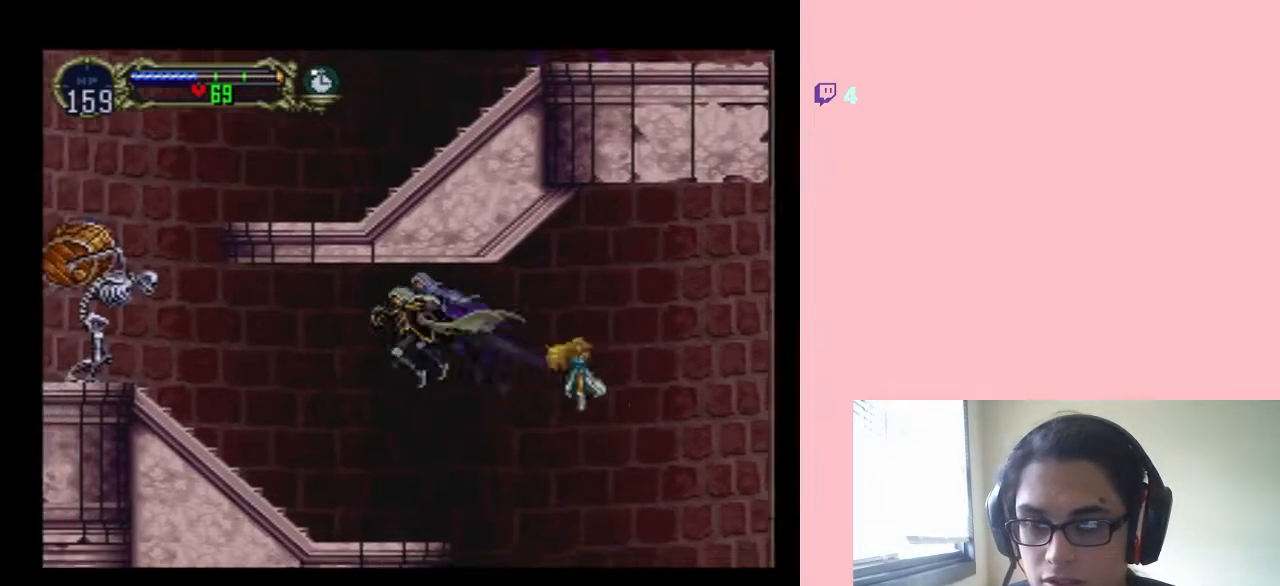
{"buttons": ["B", "Y", "DPAD_LEFT"], "left_stick": "center", "right_stick": "center", "events": [[400, "B", "down"], [483, "Y", "down"]]}
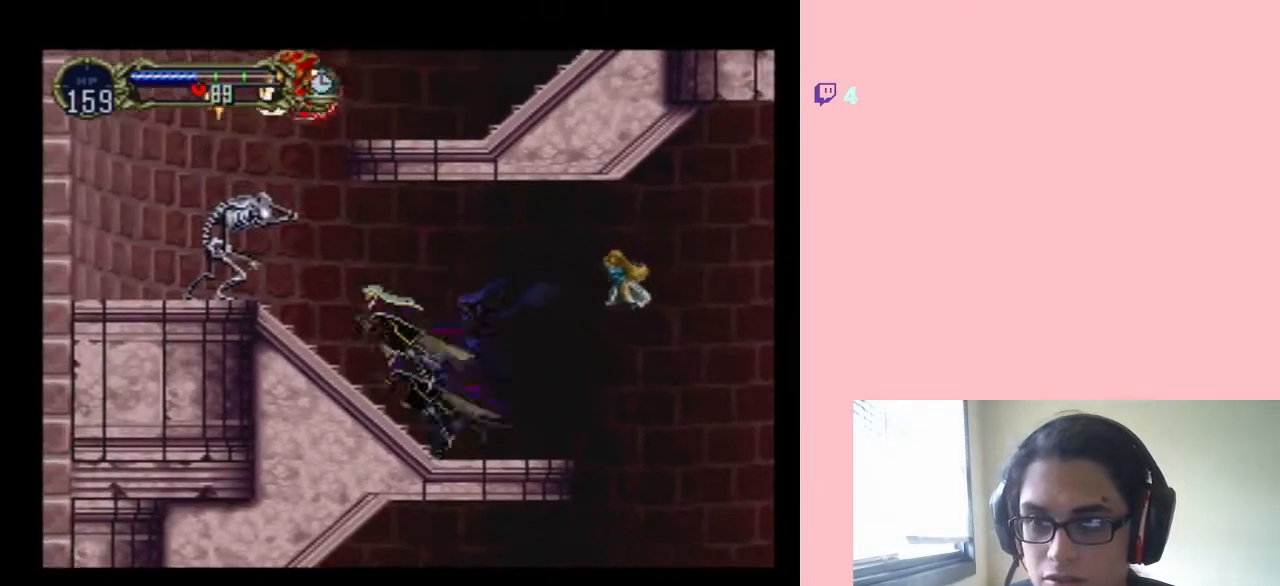
{"buttons": ["Y"], "left_stick": "center", "right_stick": "center", "events": [[217, "Y", "up"], [250, "B", "up"], [417, "Y", "down"], [433, "DPAD_LEFT", "up"]]}
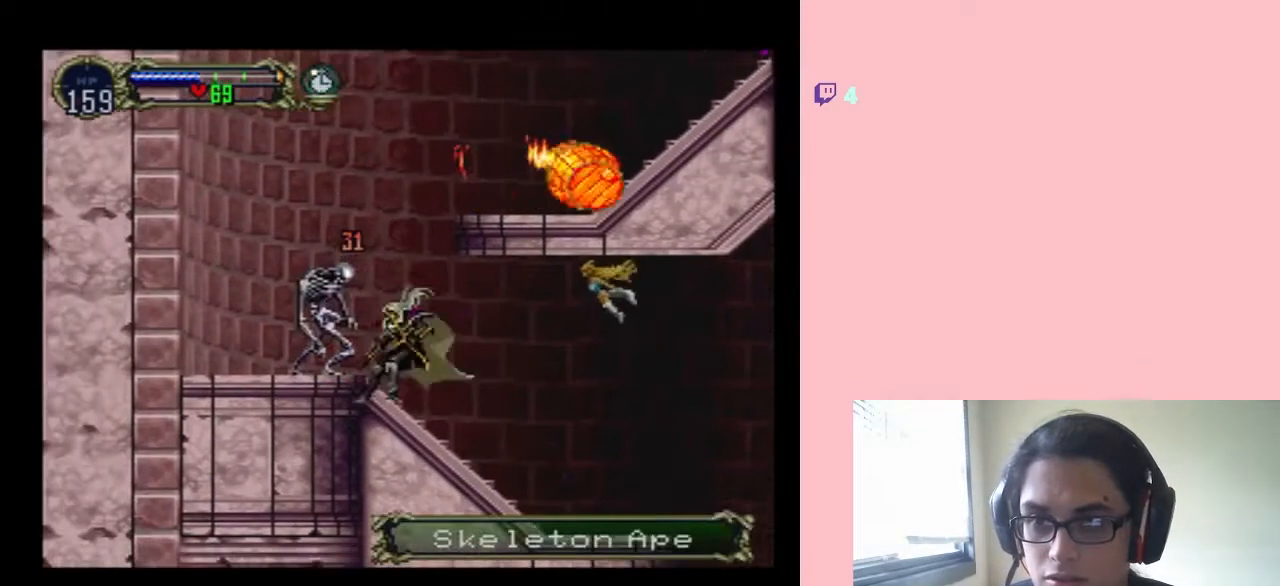
{"buttons": ["DPAD_DOWN"], "left_stick": "center", "right_stick": "center", "events": [[200, "Y", "up"], [400, "DPAD_DOWN", "down"]]}
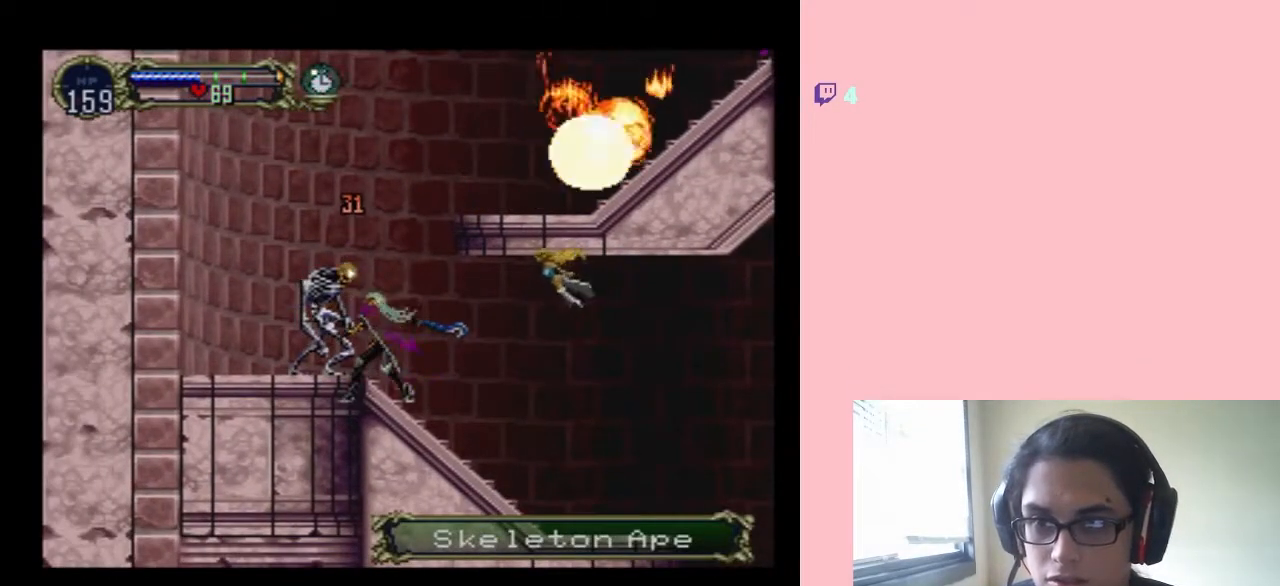
{"buttons": ["DPAD_DOWN"], "left_stick": "center", "right_stick": "center", "events": [[83, "Y", "down"], [217, "Y", "up"]]}
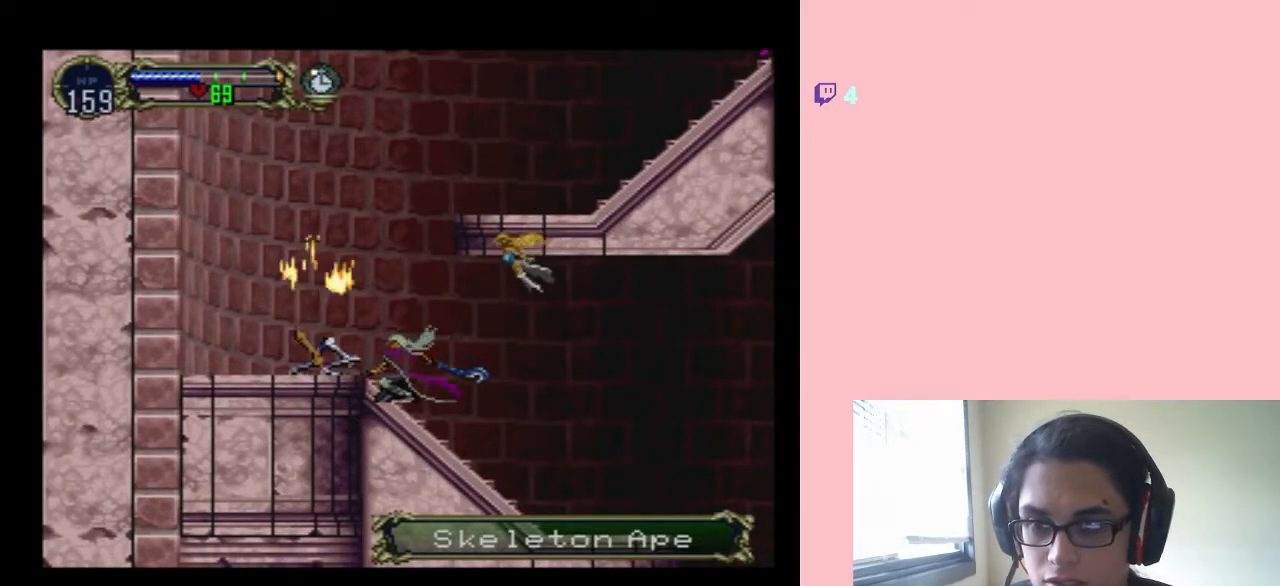
{"buttons": ["SELECT"], "left_stick": "center", "right_stick": "center"}
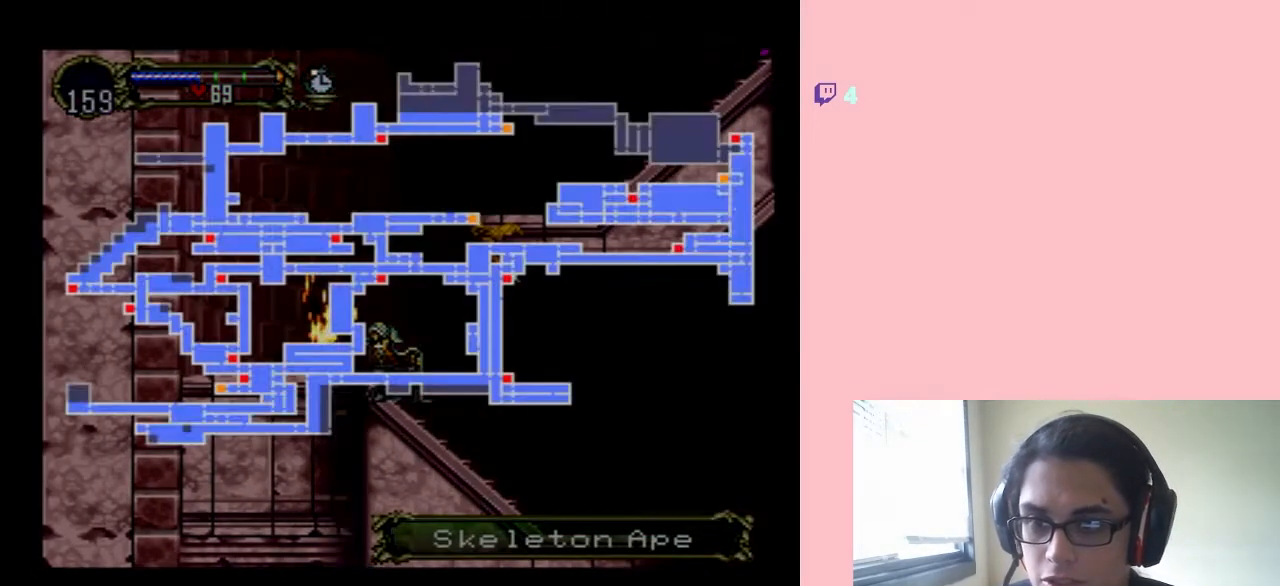
{"buttons": [], "left_stick": "center", "right_stick": "center", "events": [[50, "SELECT", "up"]]}
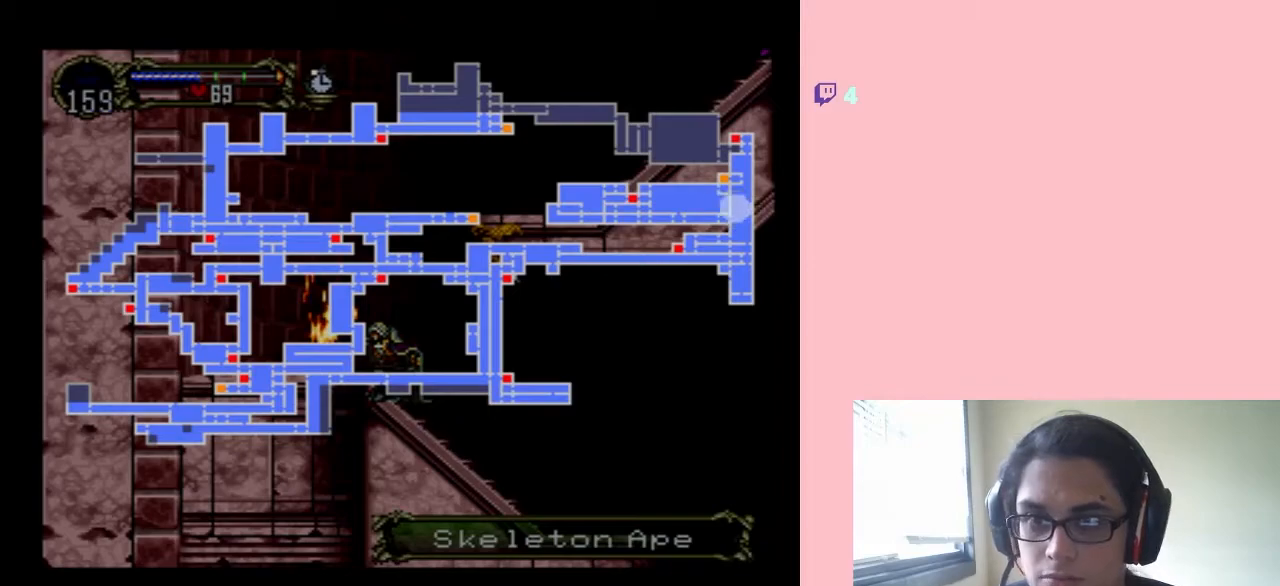
{"buttons": [], "left_stick": "center", "right_stick": "center", "events": []}
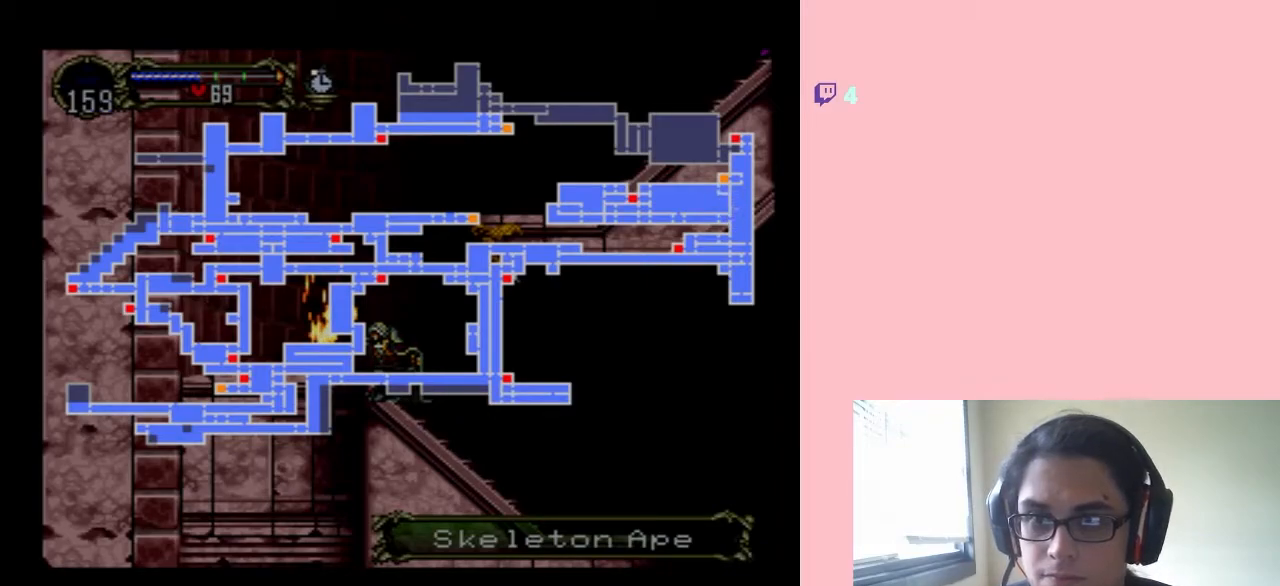
{"buttons": [], "left_stick": "center", "right_stick": "center", "events": []}
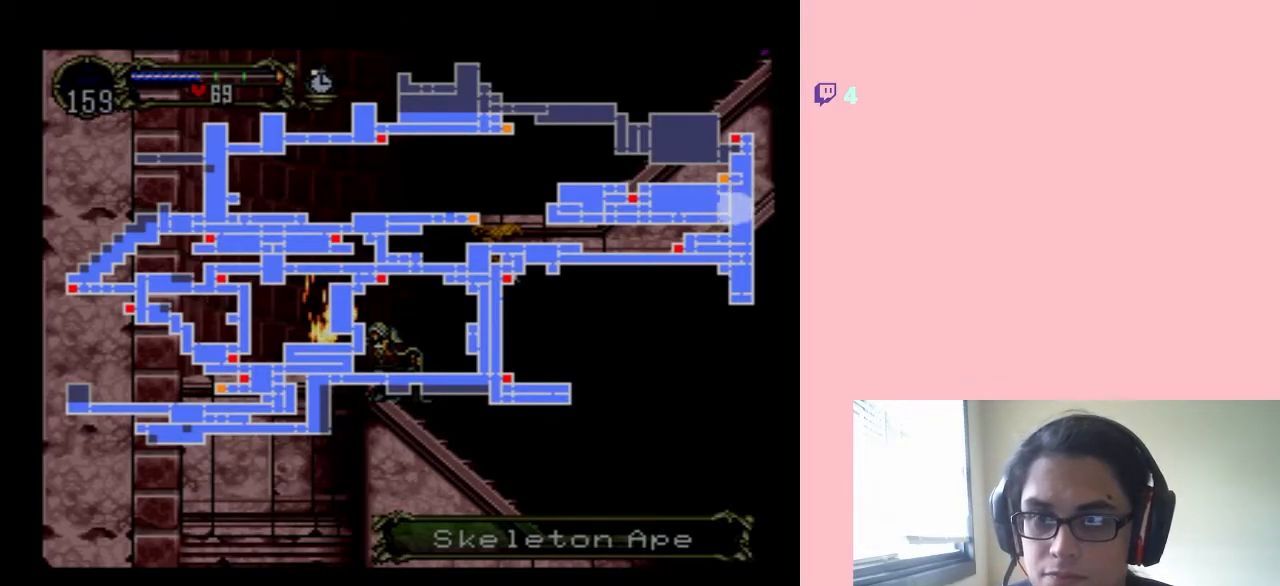
{"buttons": [], "left_stick": "center", "right_stick": "center", "events": []}
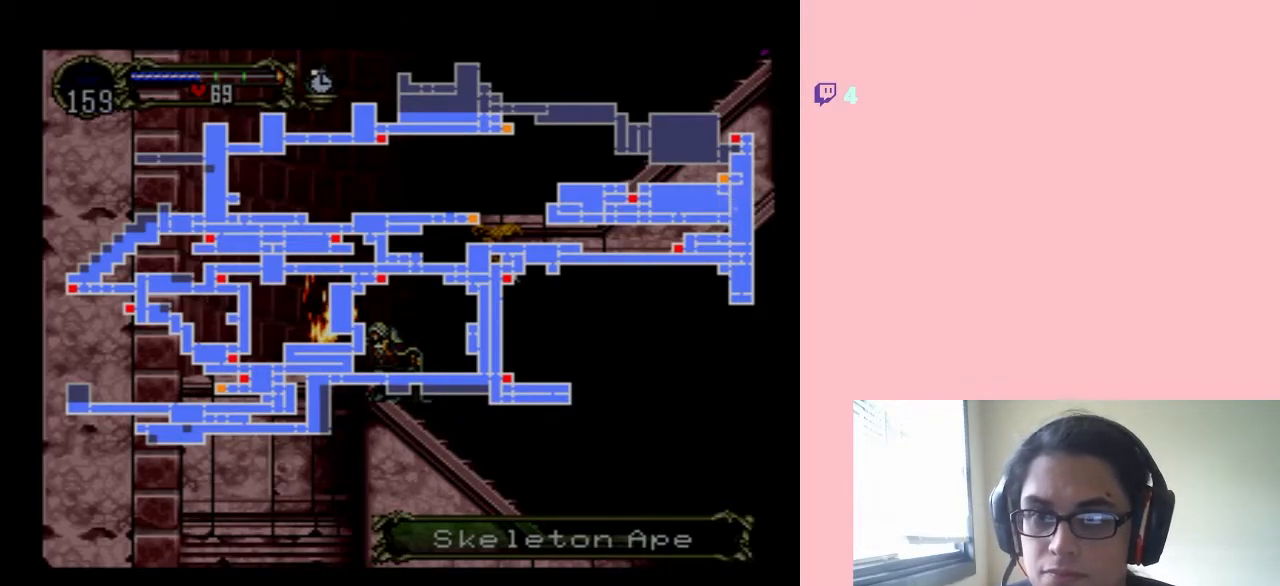
{"buttons": [], "left_stick": "center", "right_stick": "center", "events": []}
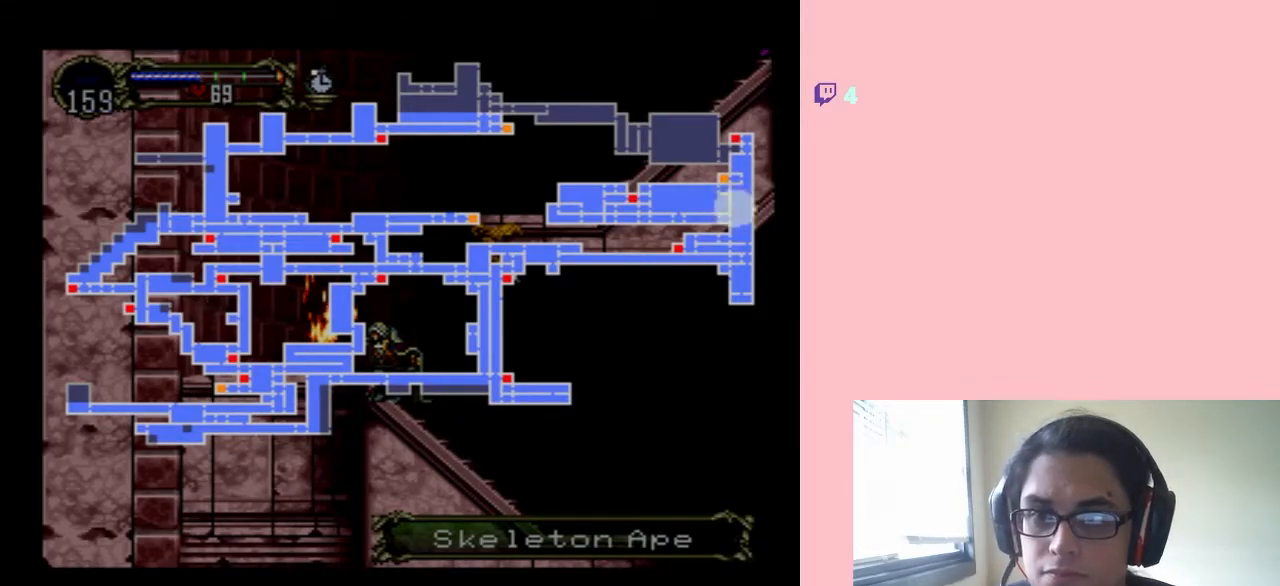
{"buttons": [], "left_stick": "center", "right_stick": "center", "events": []}
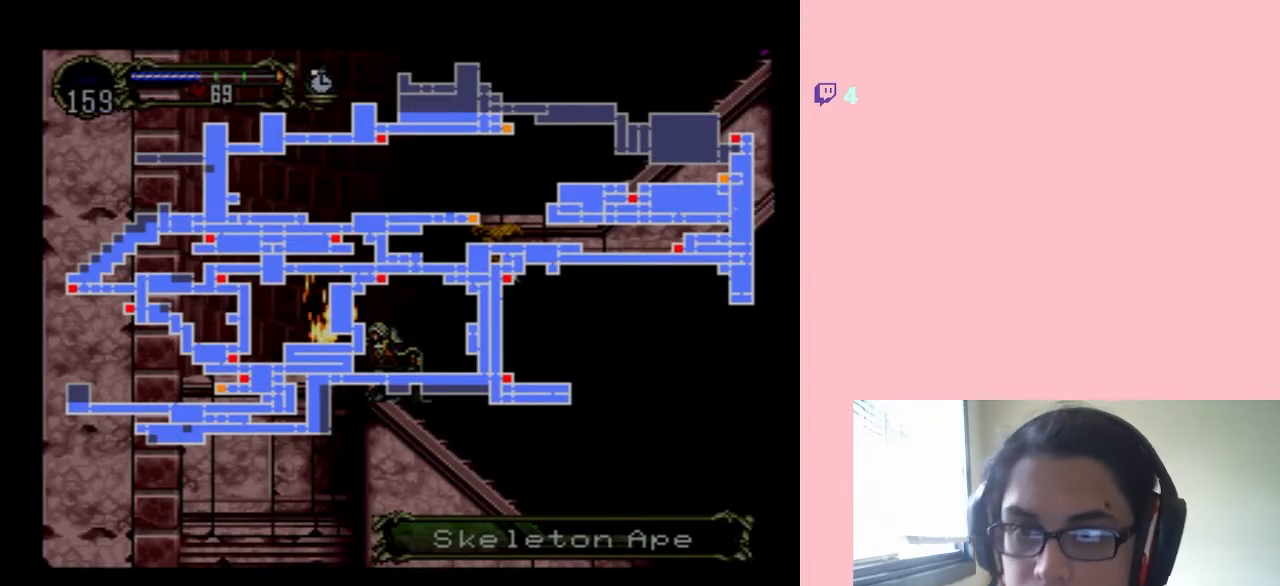
{"buttons": [], "left_stick": "center", "right_stick": "center", "events": []}